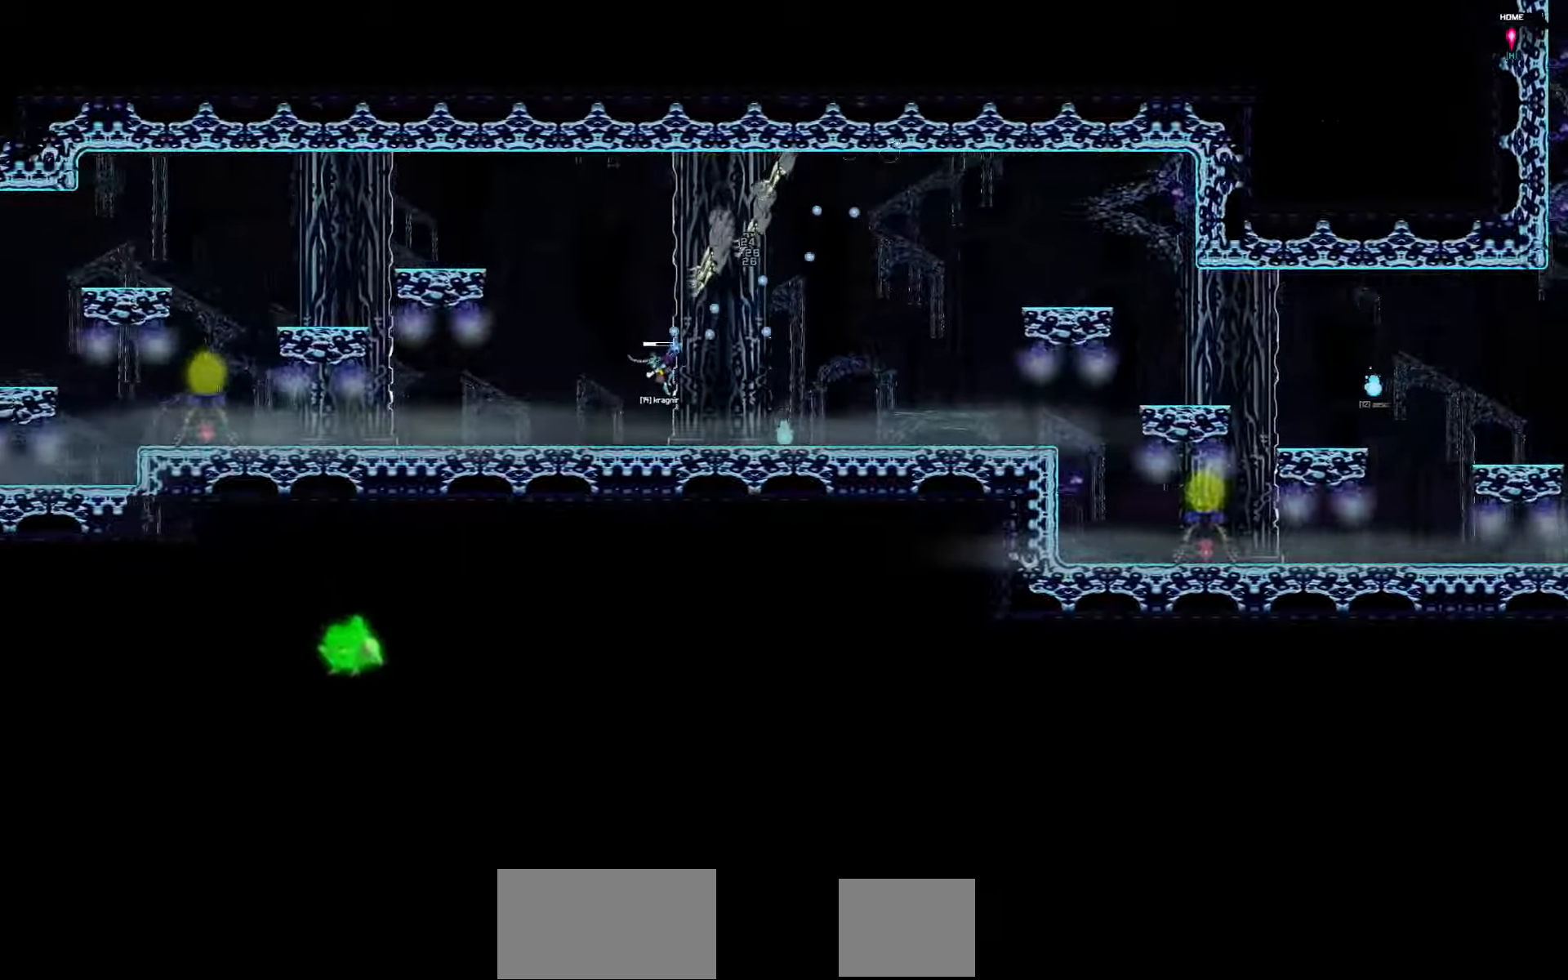
Gameplay with keyboard; each line is a JSON object with the keys held at the frame after it. "events" lists presses ("down") and releases ("up") of "a", "d", "down", "left", "right", "s", "shift", "space", "tab" and "up" between this image and that frame as [ms after this image, input, new state], when the widget could be followed in between. No other keys are recorded. Mouse input is not recorded.
{"keys": ["left"], "events": []}
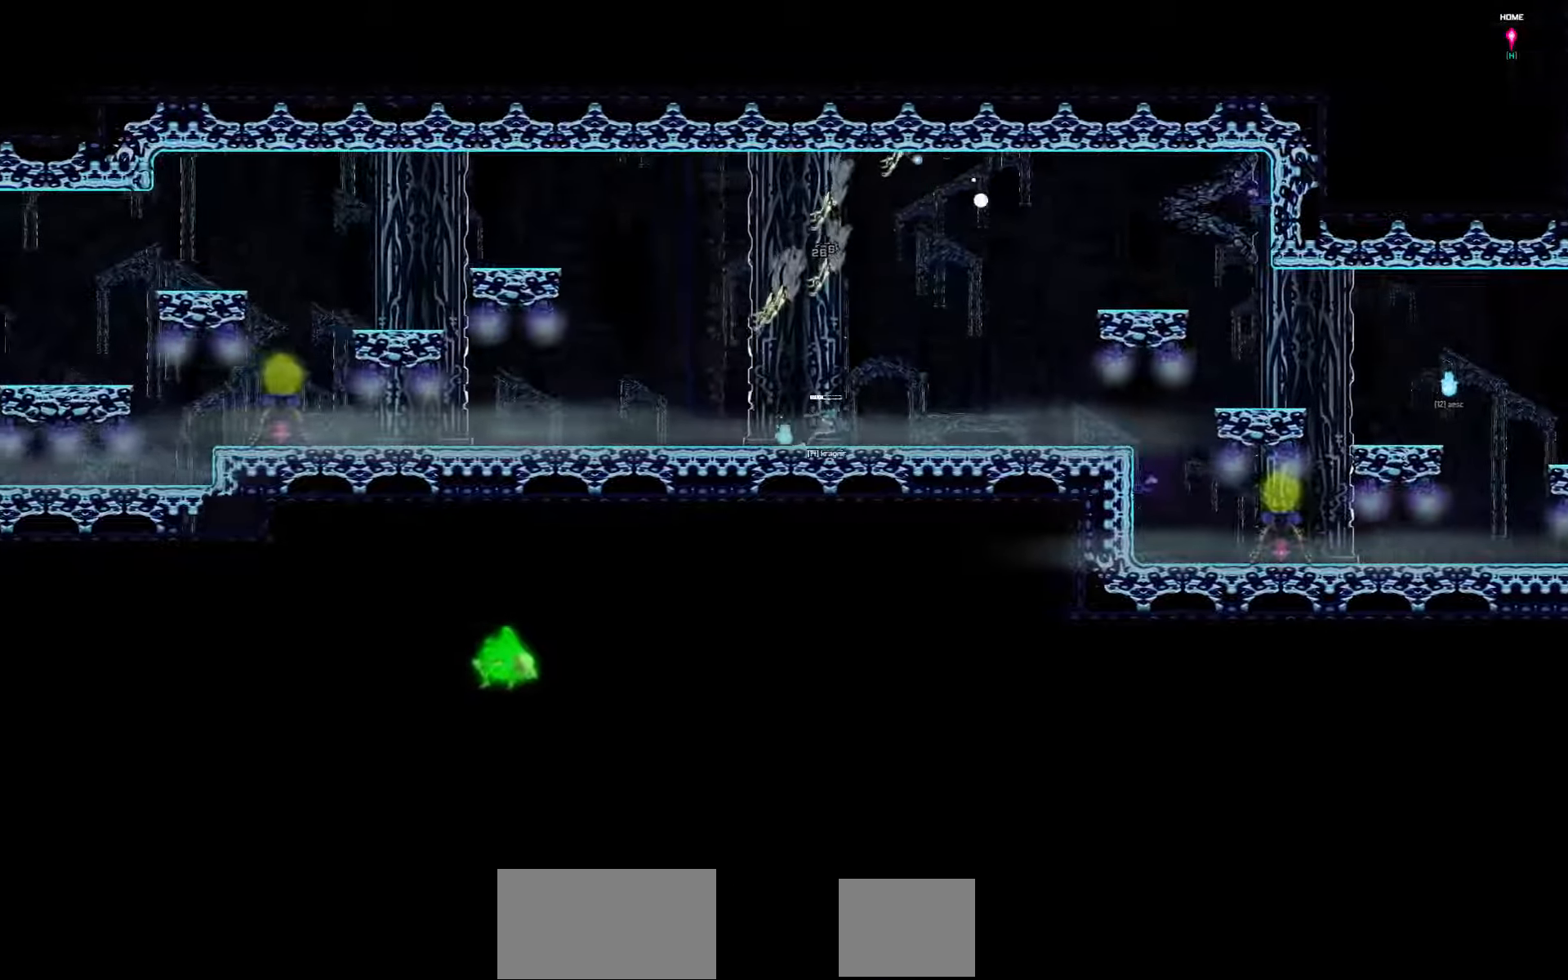
{"keys": ["right"], "events": [[100, "left", "up"], [166, "right", "down"]]}
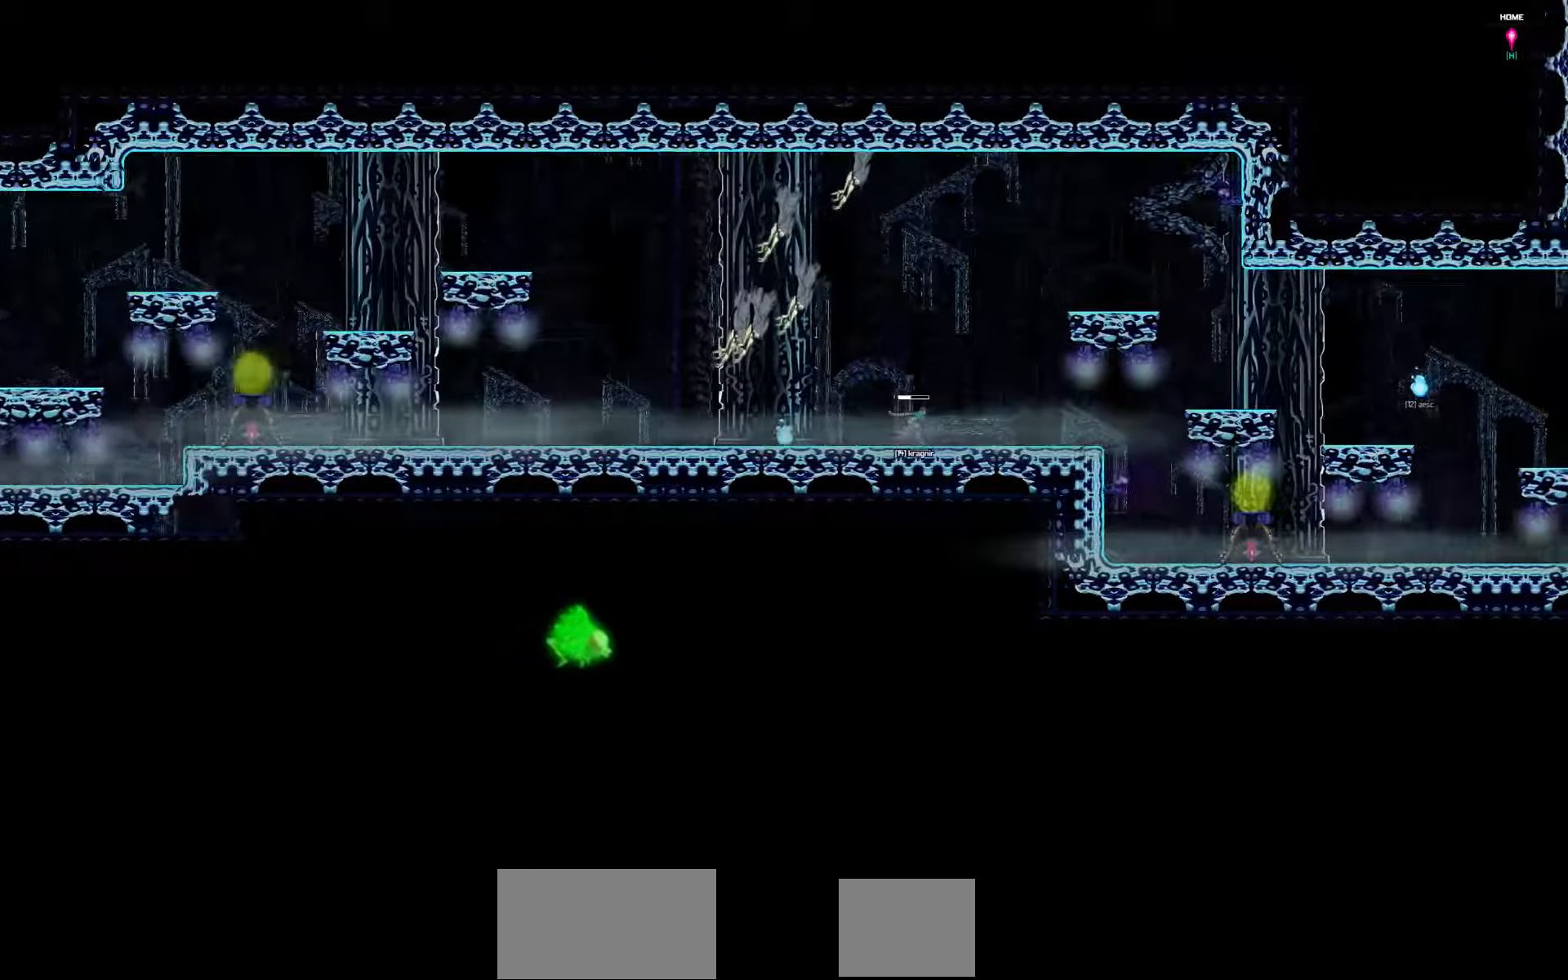
{"keys": ["right"], "events": []}
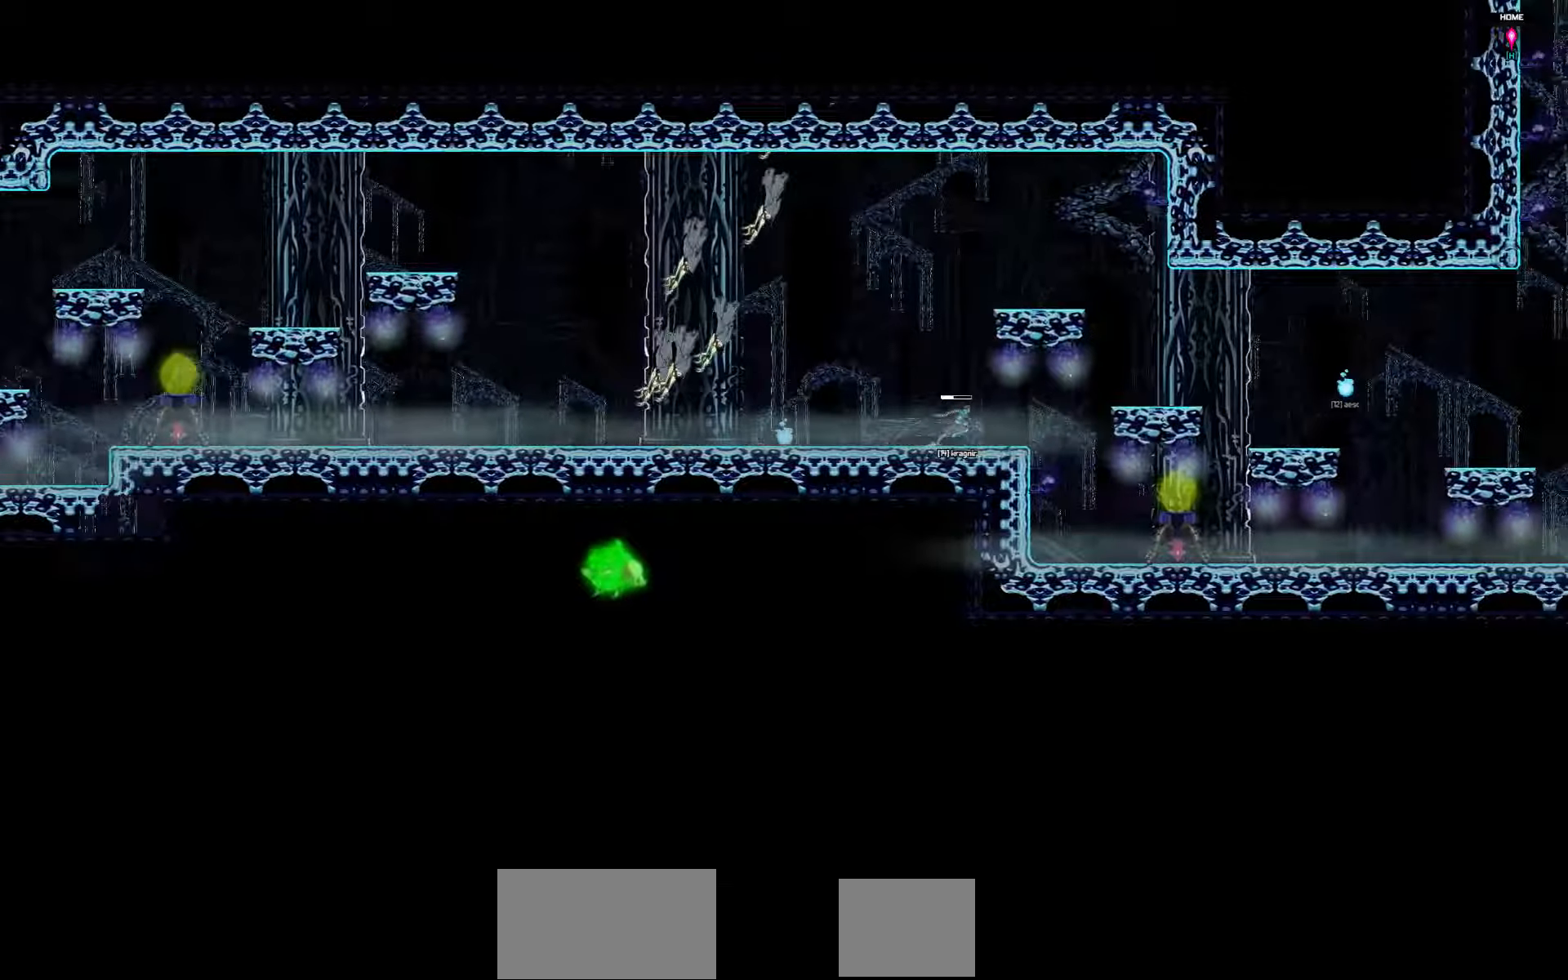
{"keys": ["right"], "events": []}
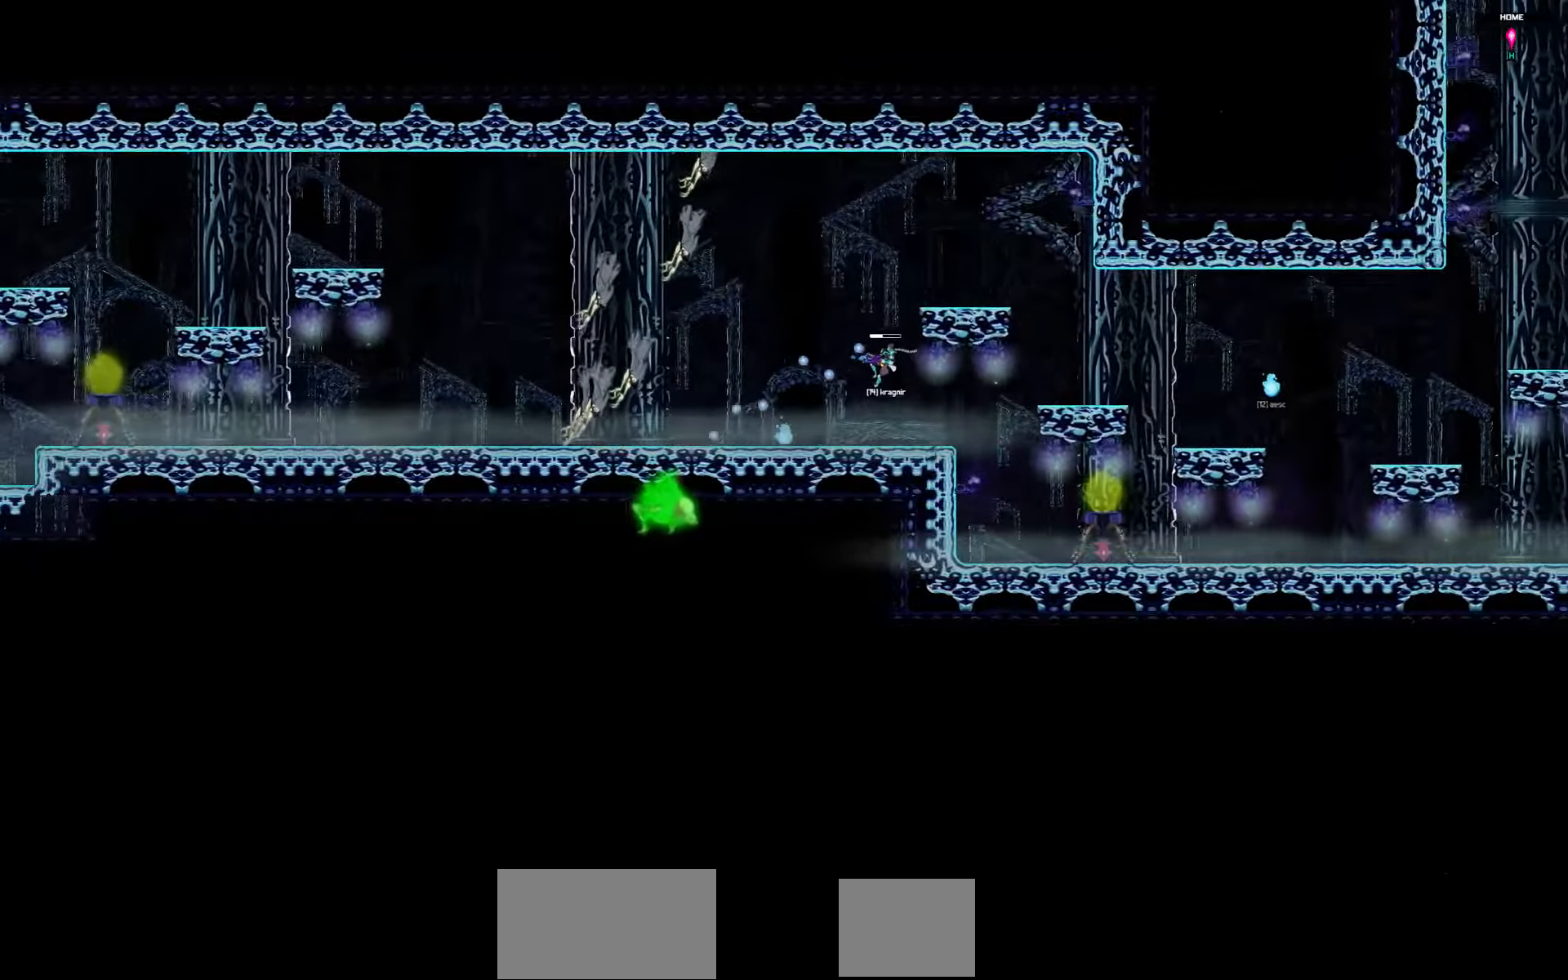
{"keys": ["right"], "events": []}
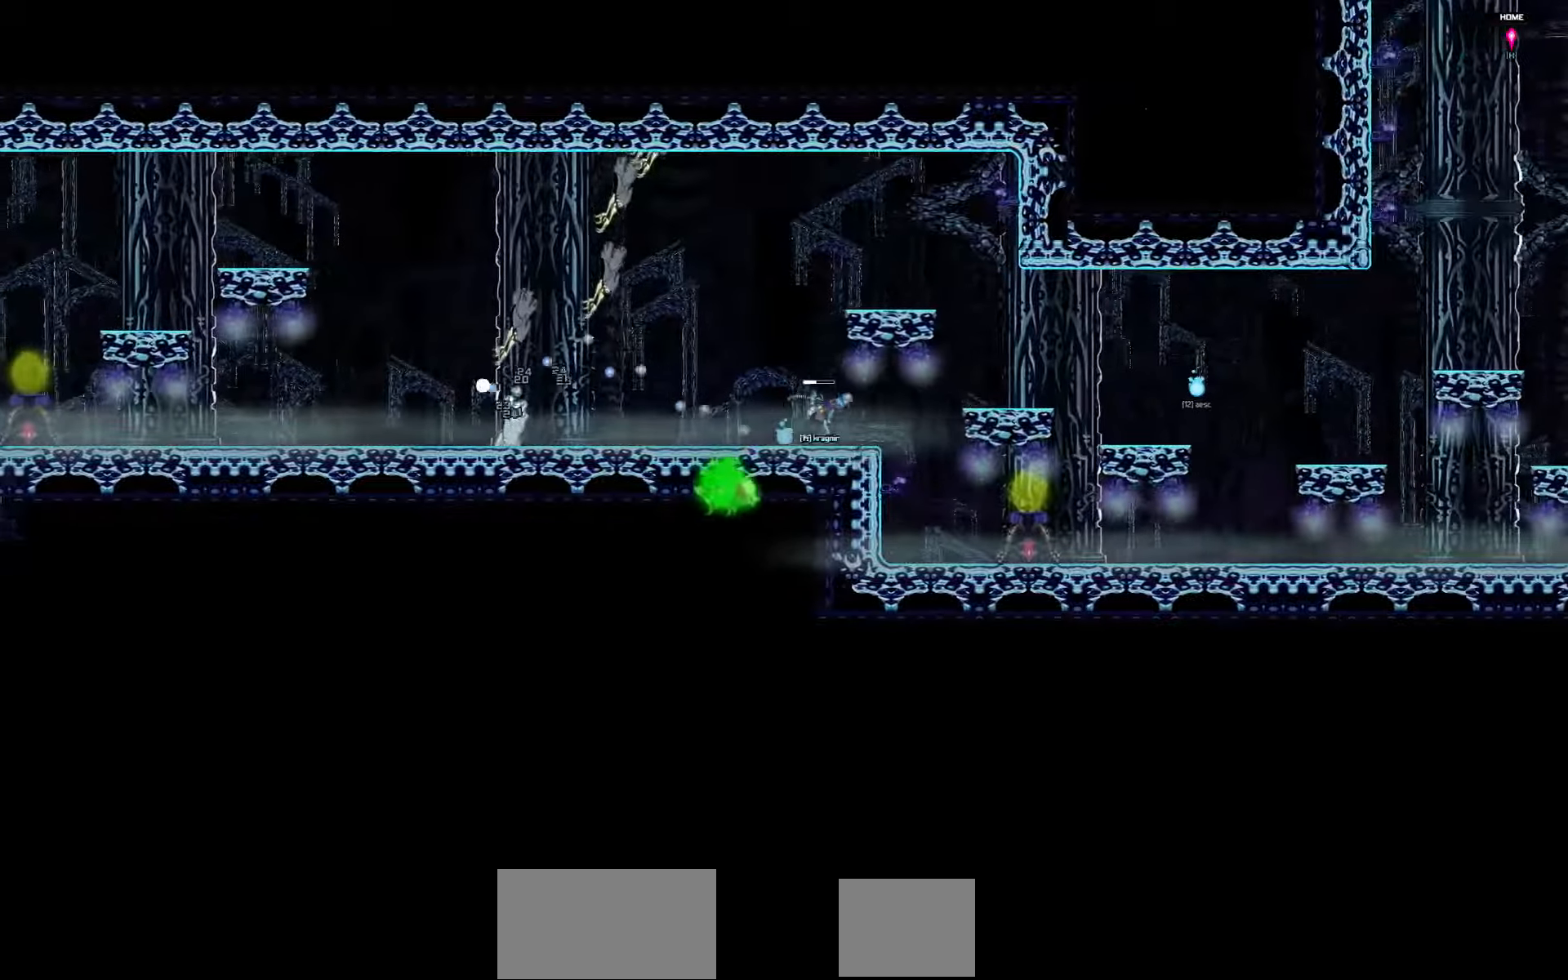
{"keys": ["right"], "events": []}
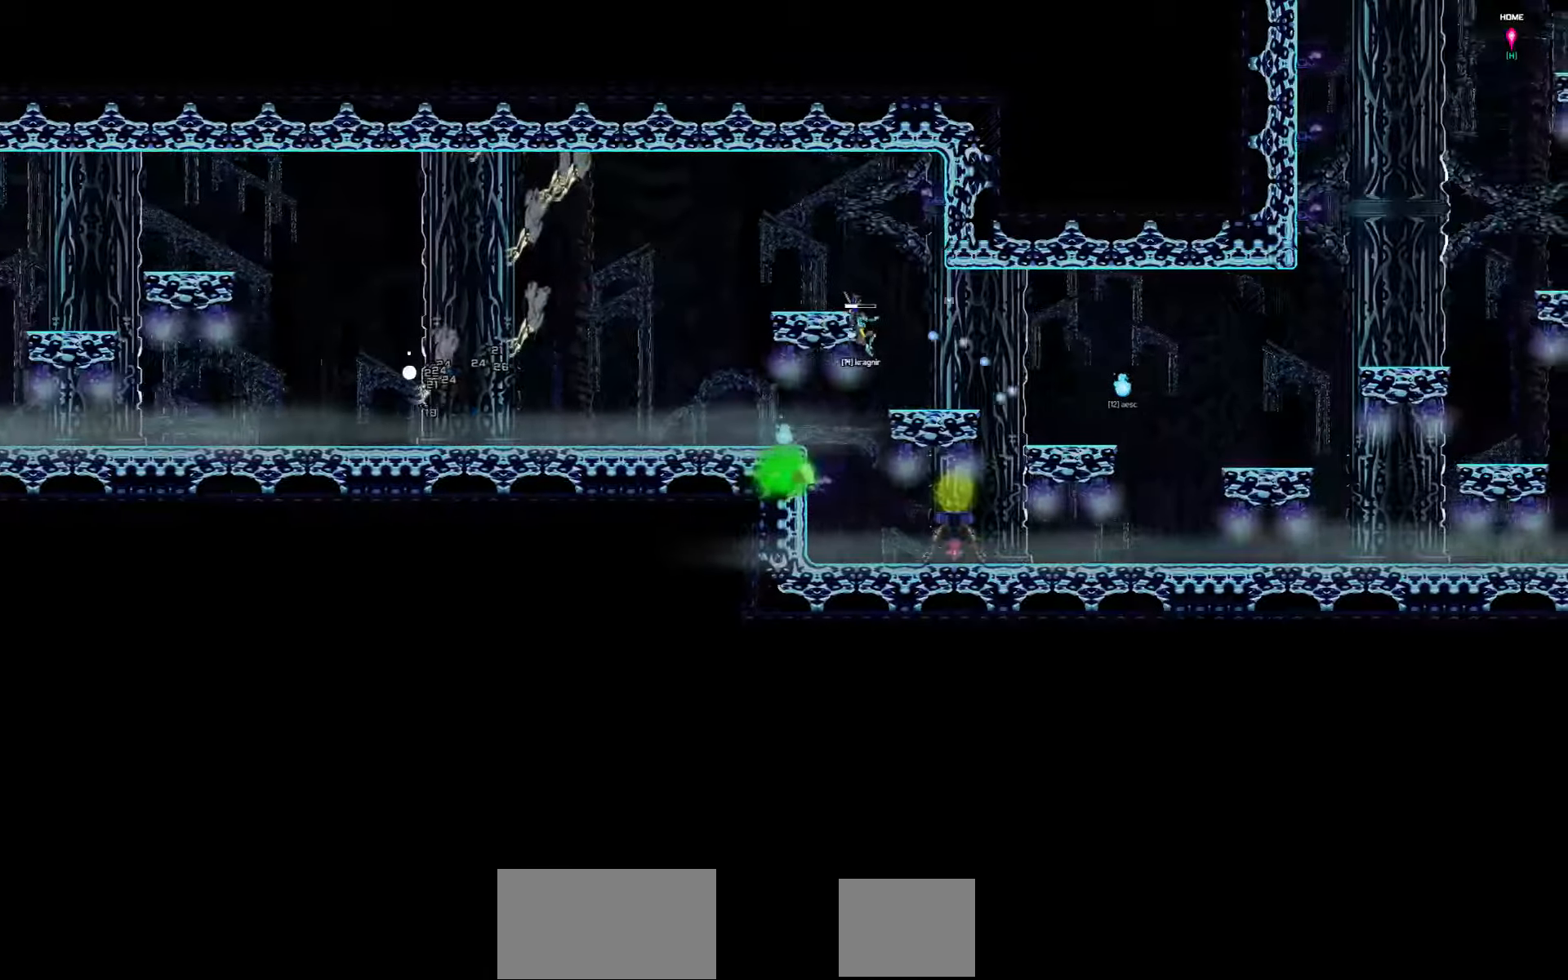
{"keys": ["right"], "events": []}
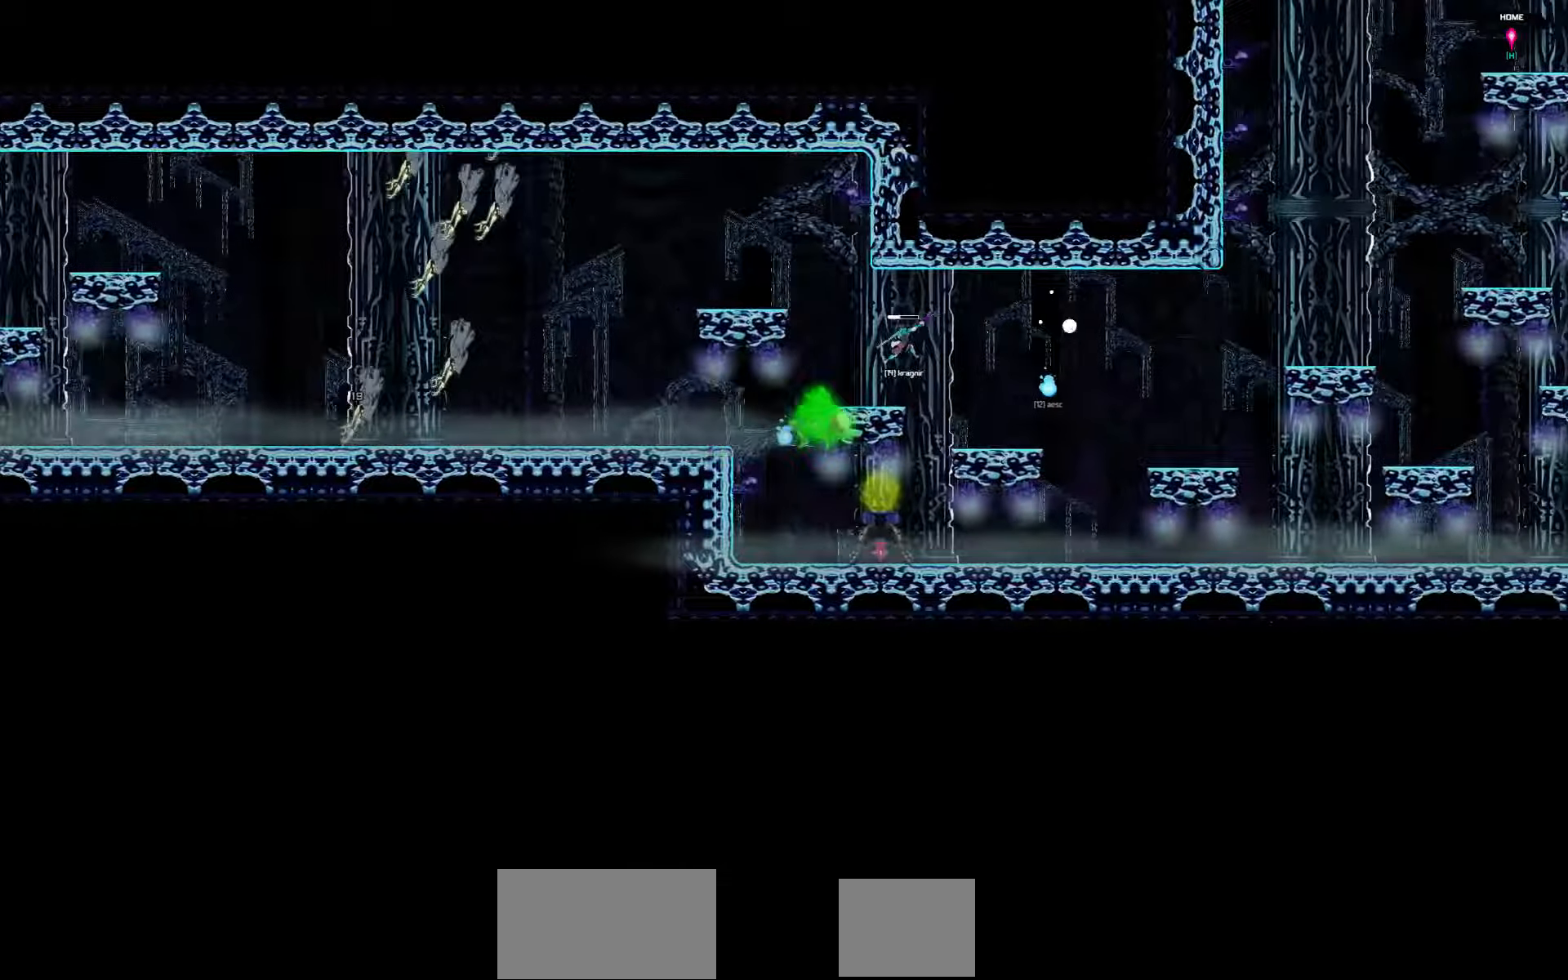
{"keys": ["right"], "events": []}
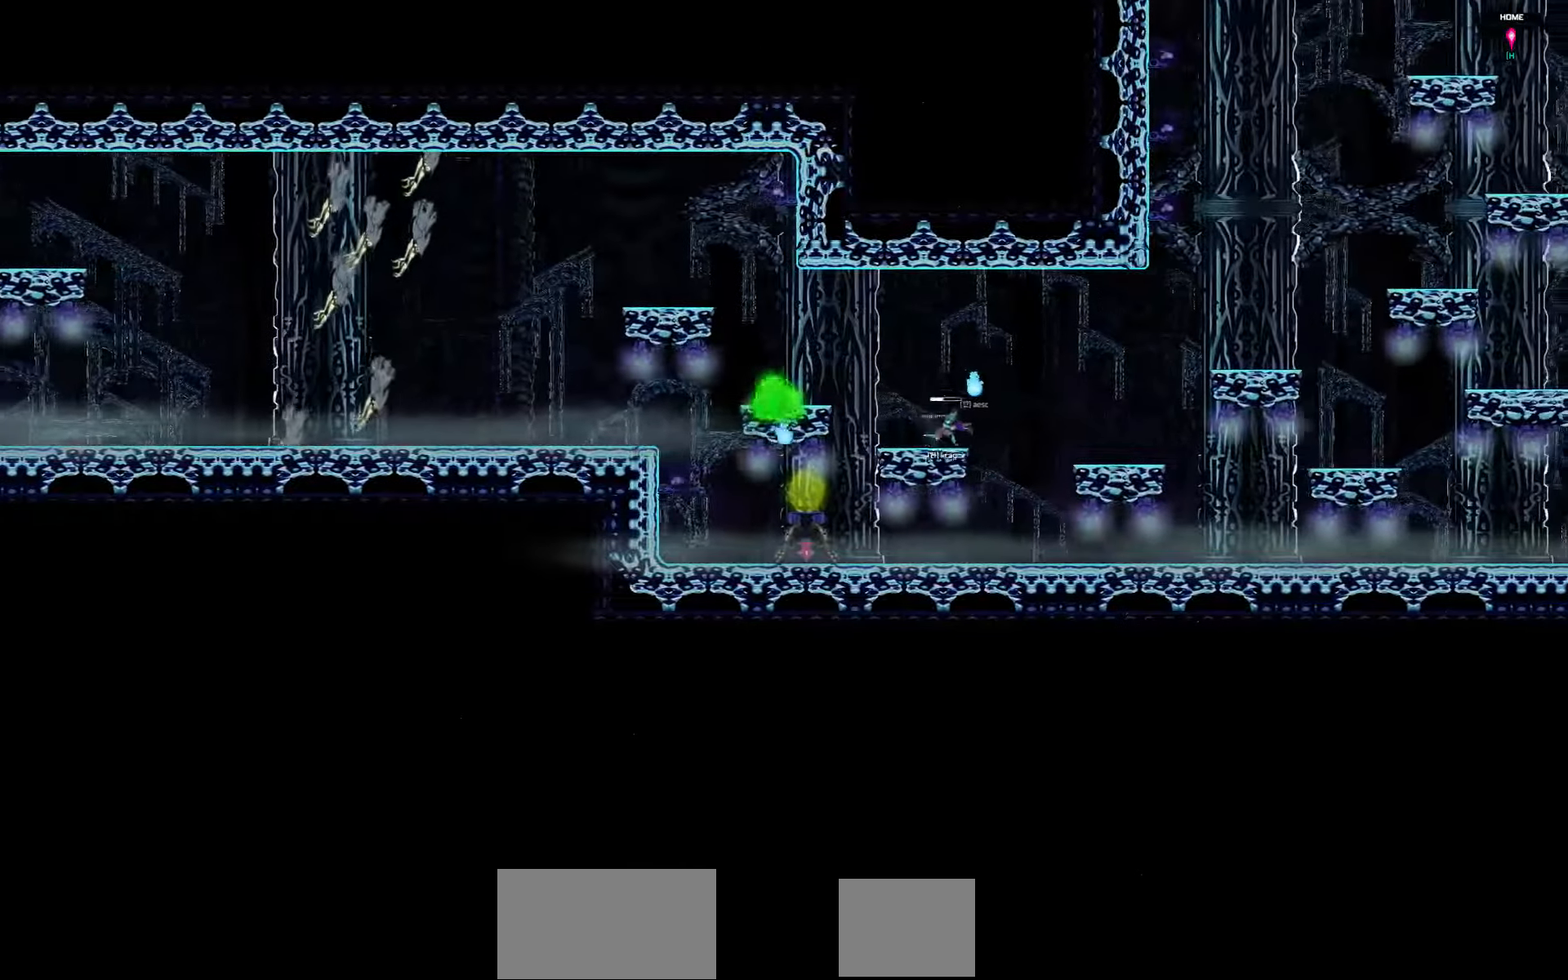
{"keys": ["right"], "events": []}
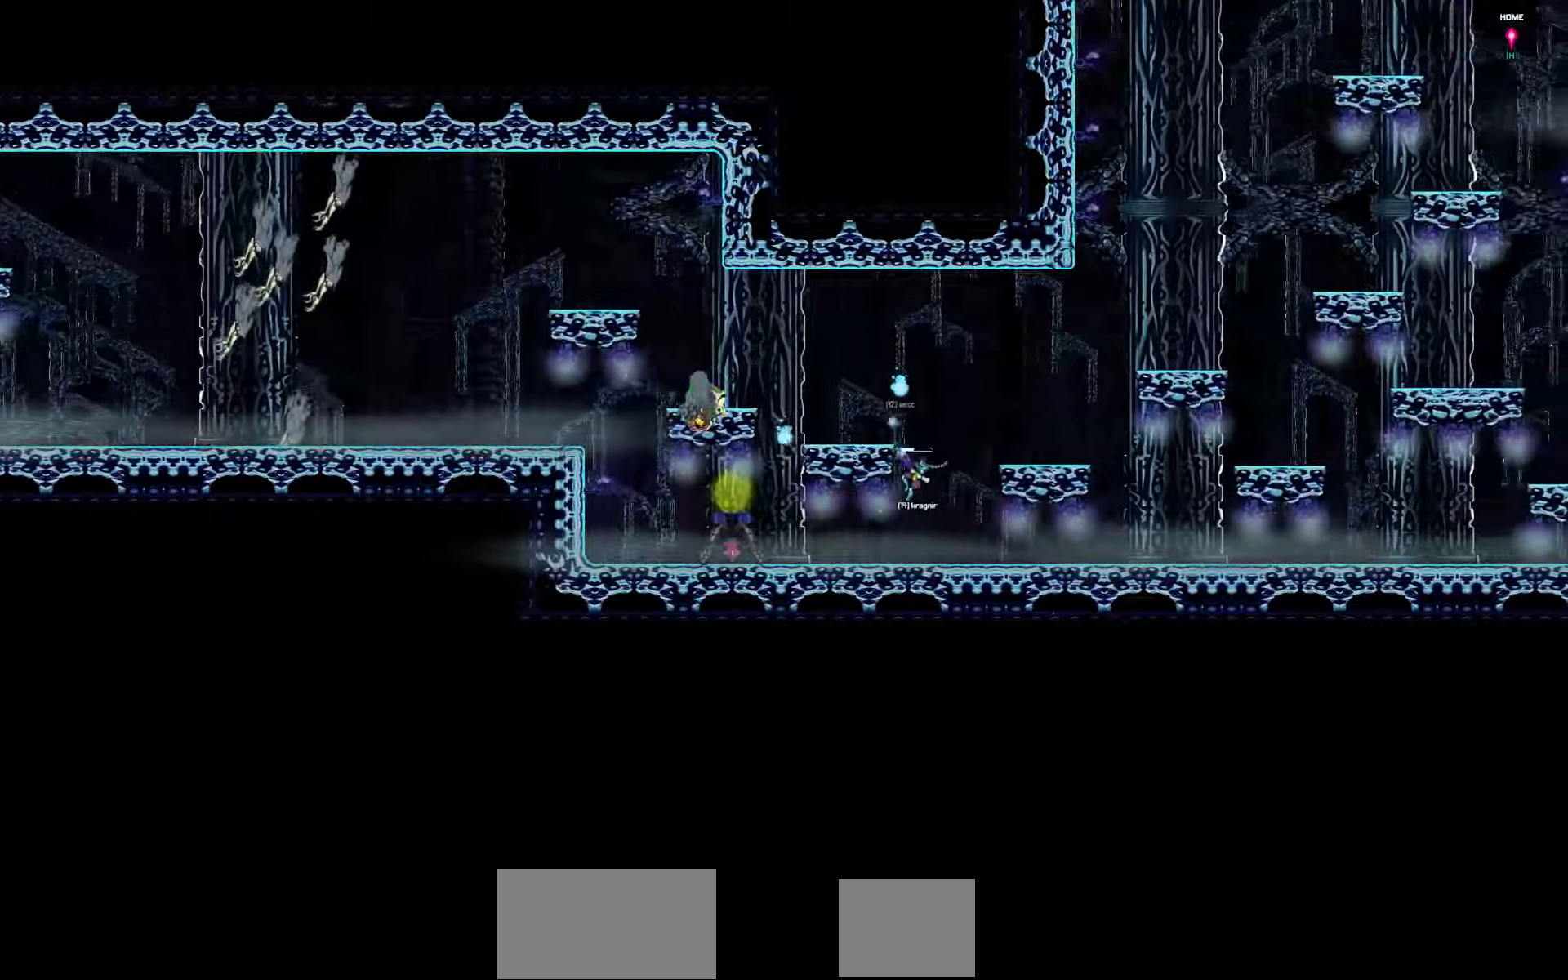
{"keys": [], "events": [[50, "right", "up"], [150, "left", "down"], [317, "left", "up"]]}
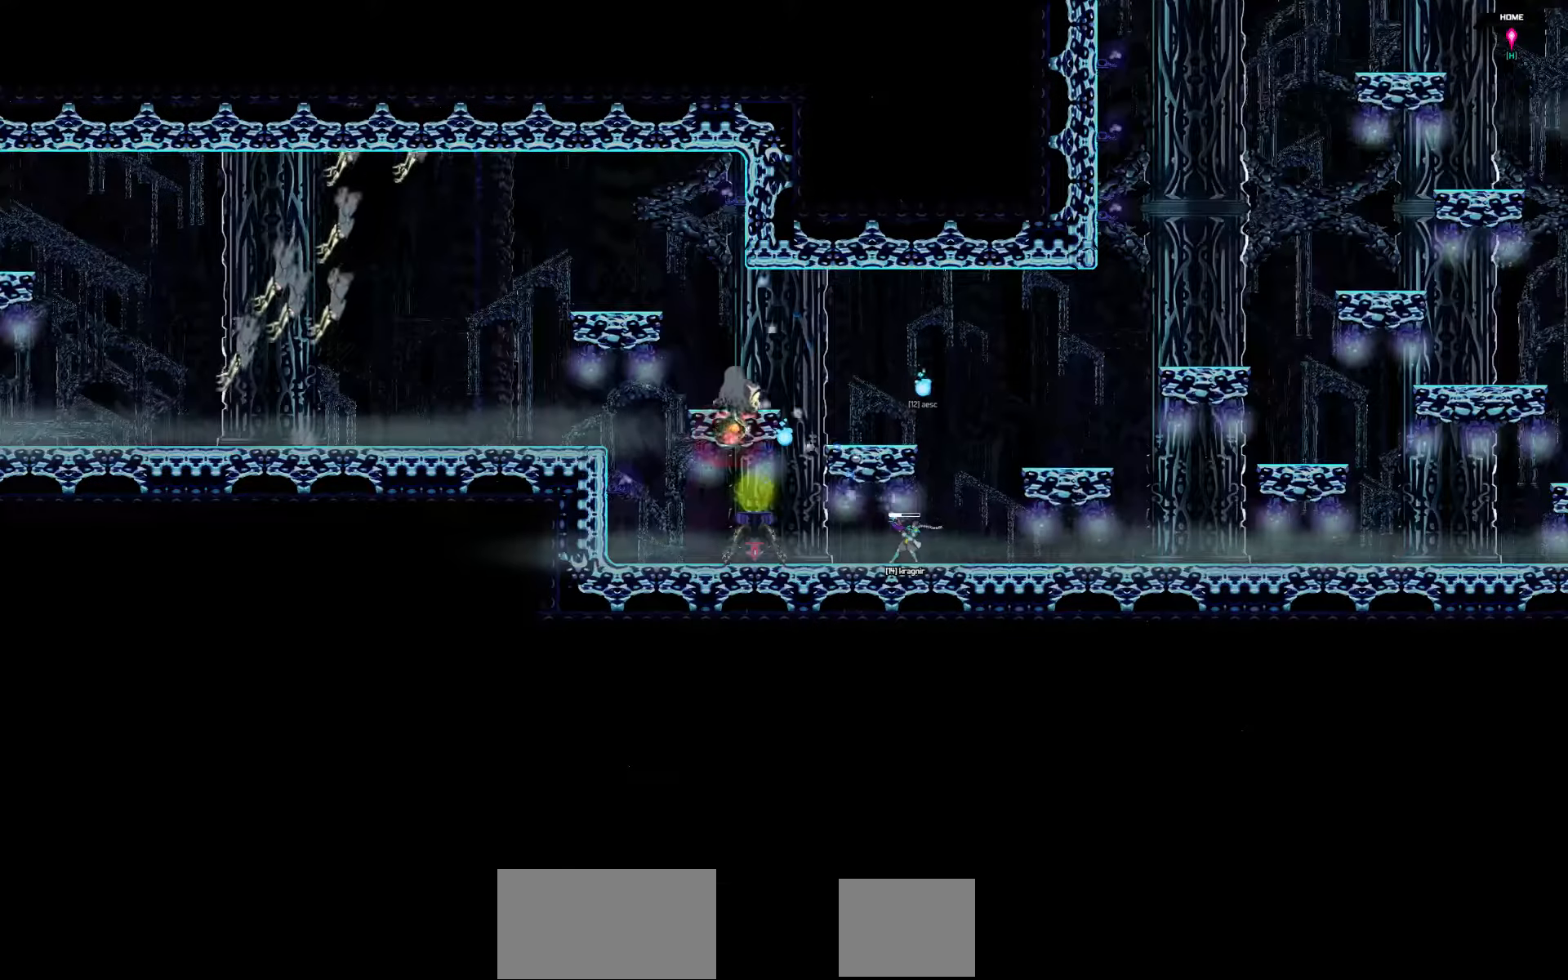
{"keys": [], "events": []}
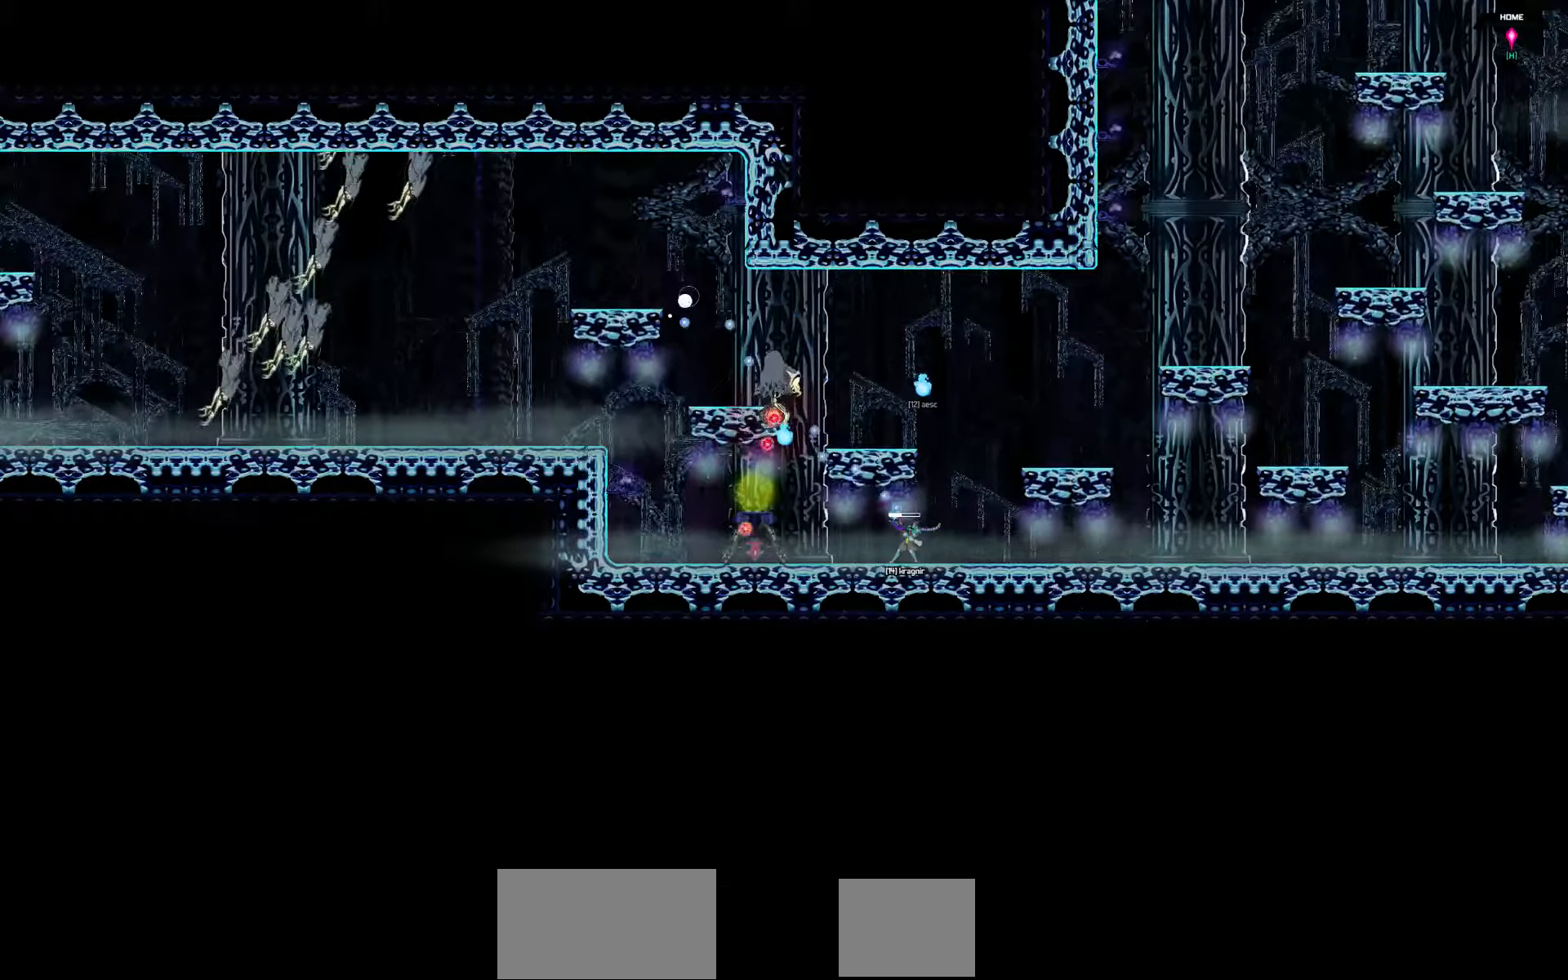
{"keys": [], "events": []}
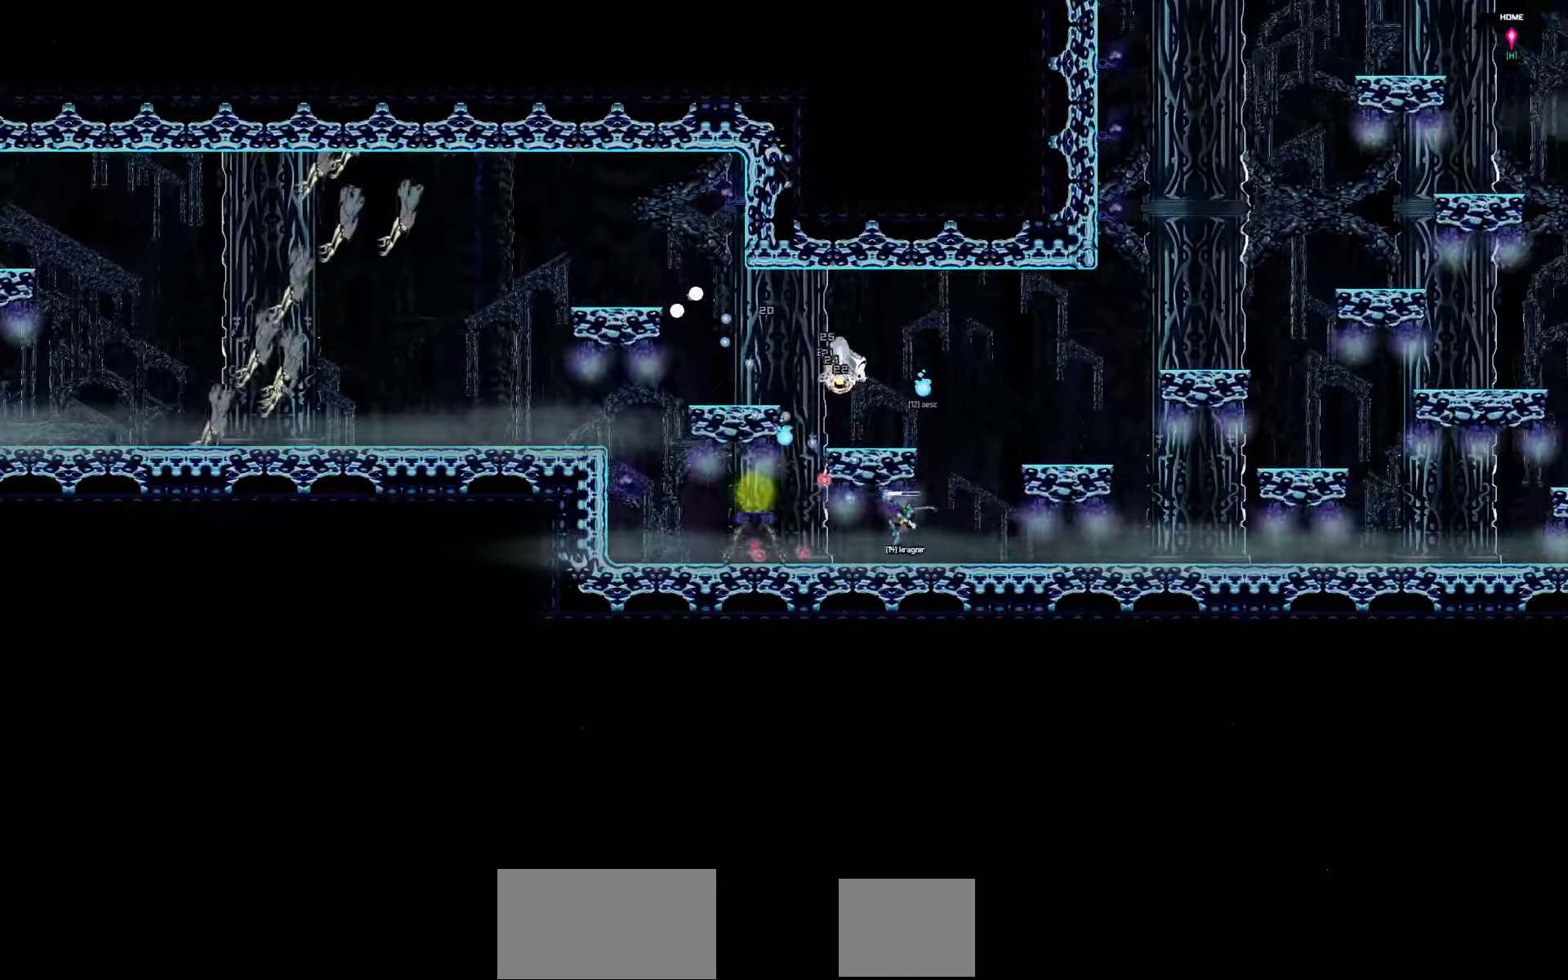
{"keys": [], "events": []}
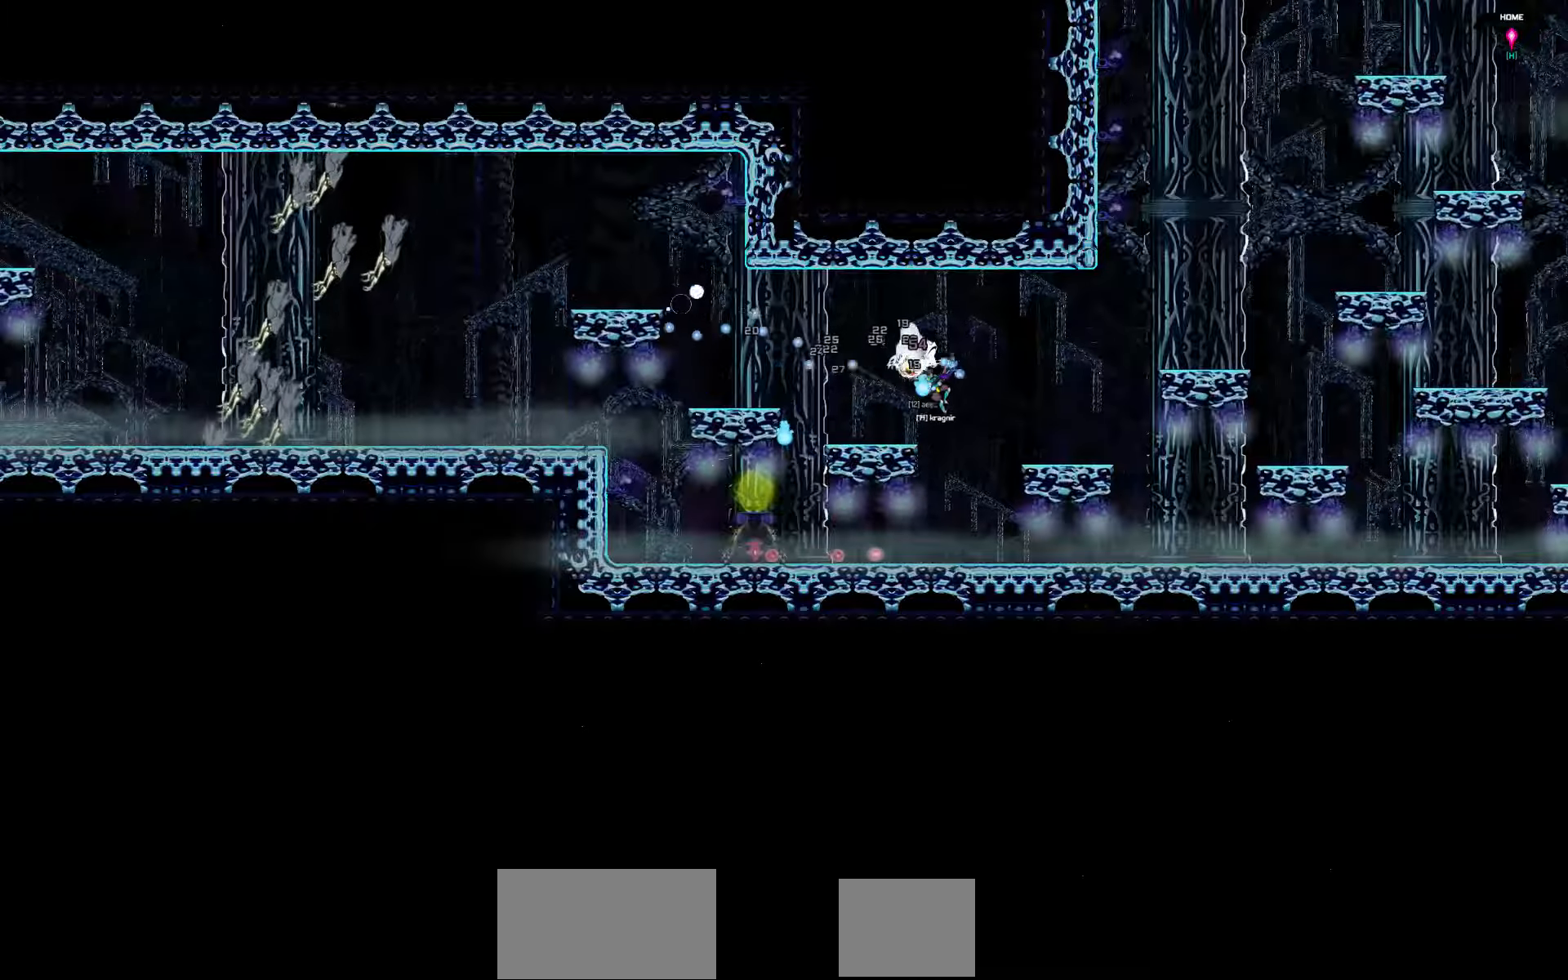
{"keys": ["right"], "events": [[50, "right", "down"]]}
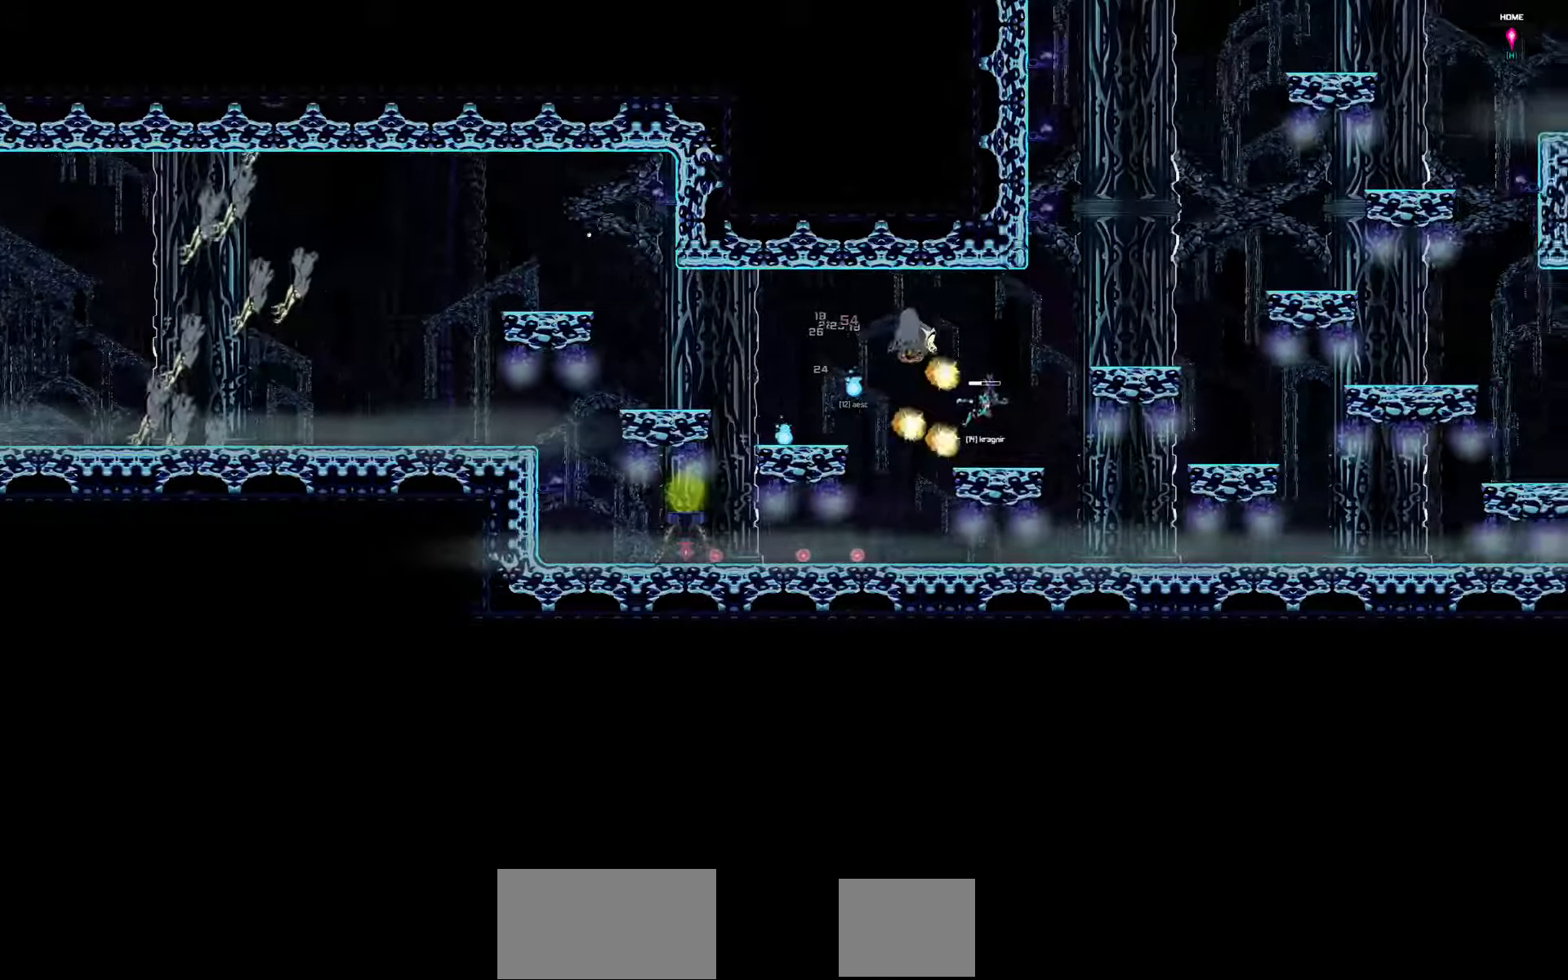
{"keys": ["right"], "events": []}
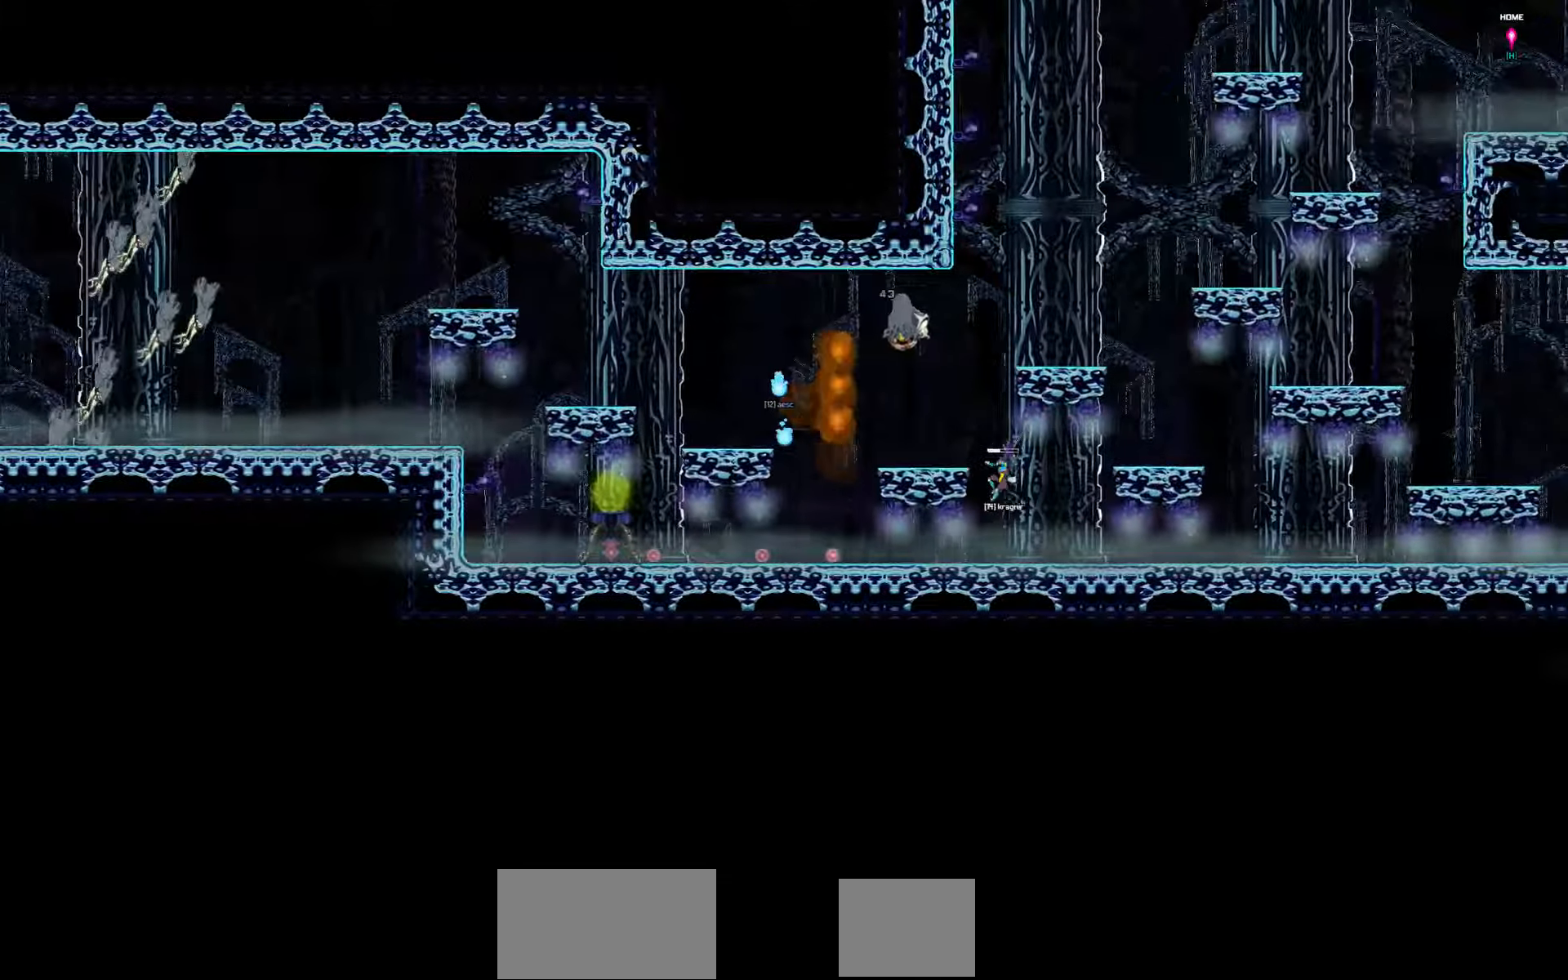
{"keys": ["right"], "events": []}
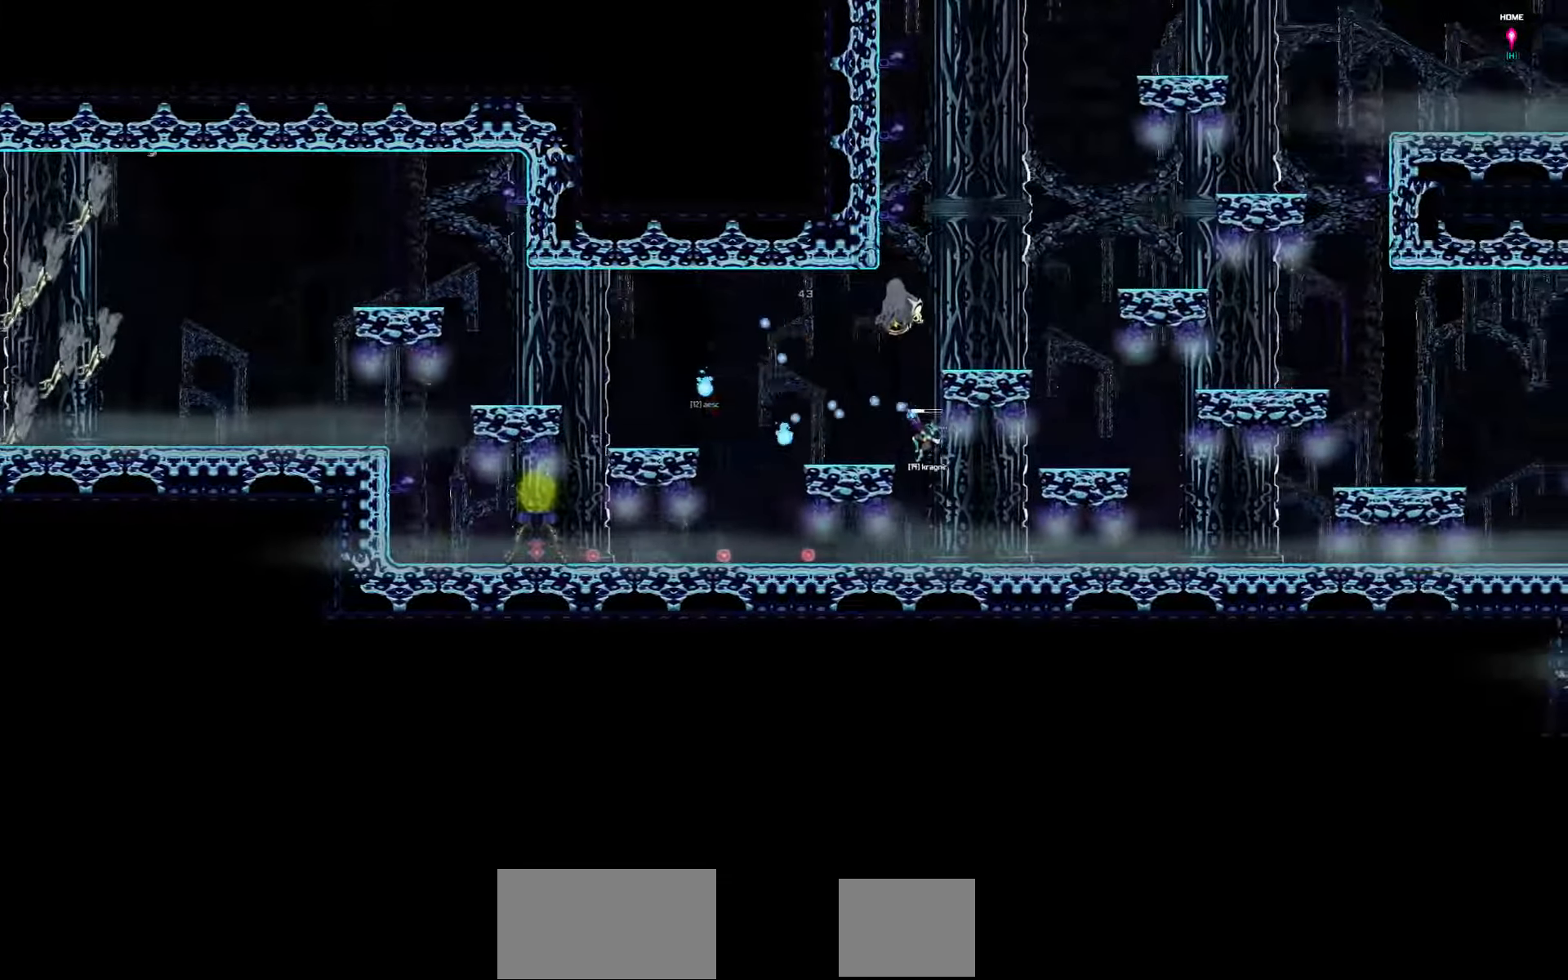
{"keys": ["right"], "events": []}
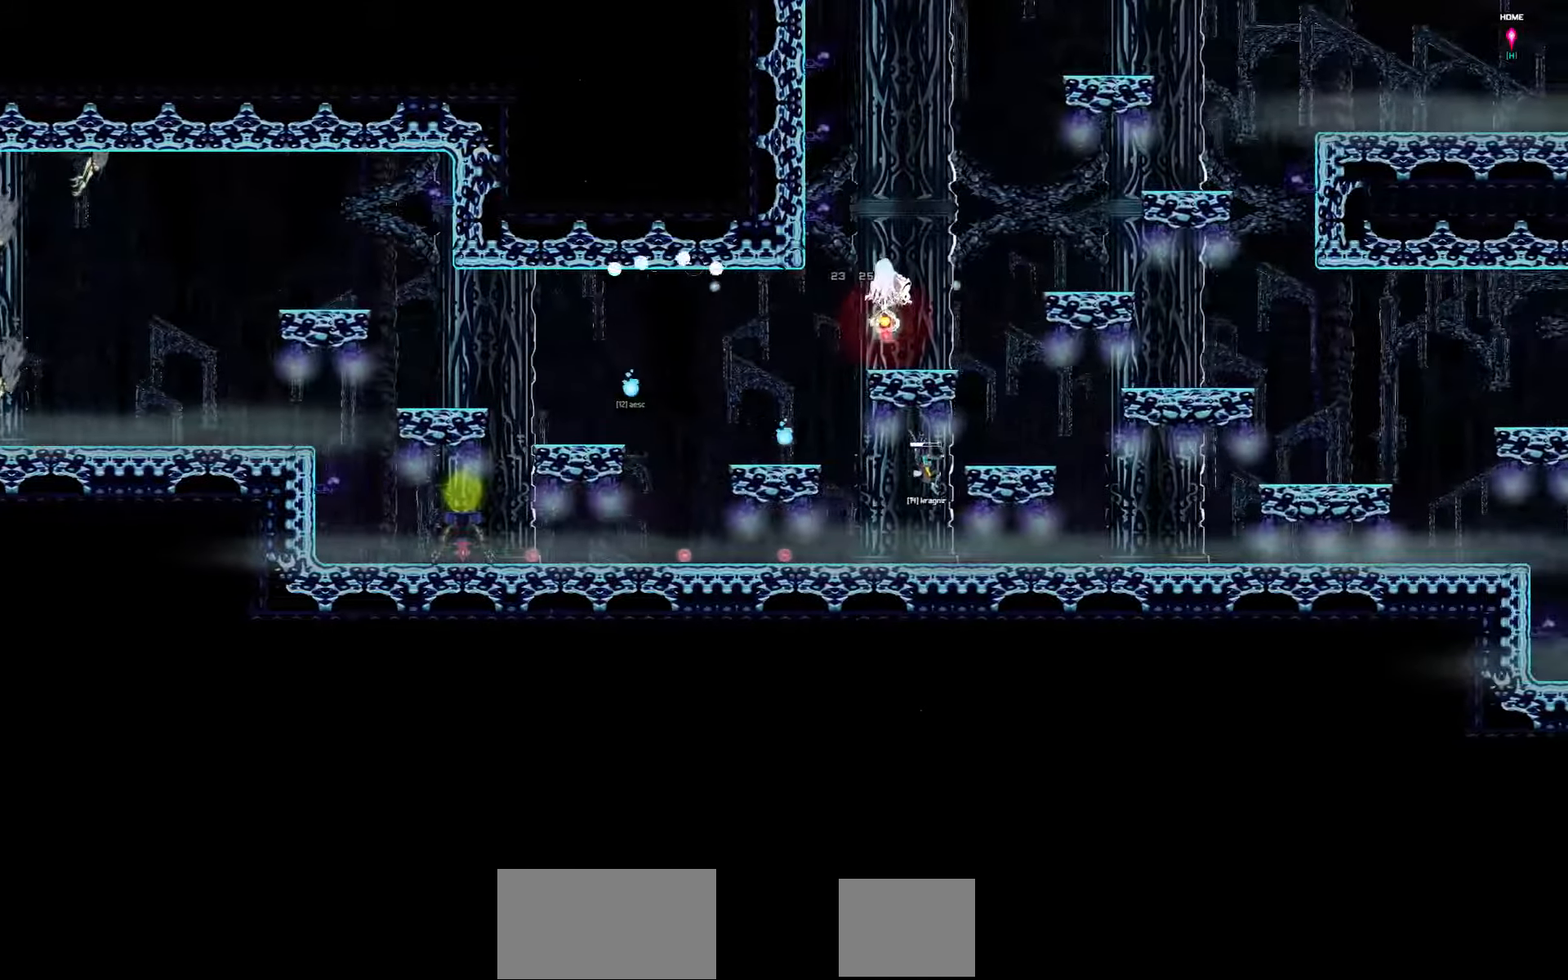
{"keys": ["right"], "events": []}
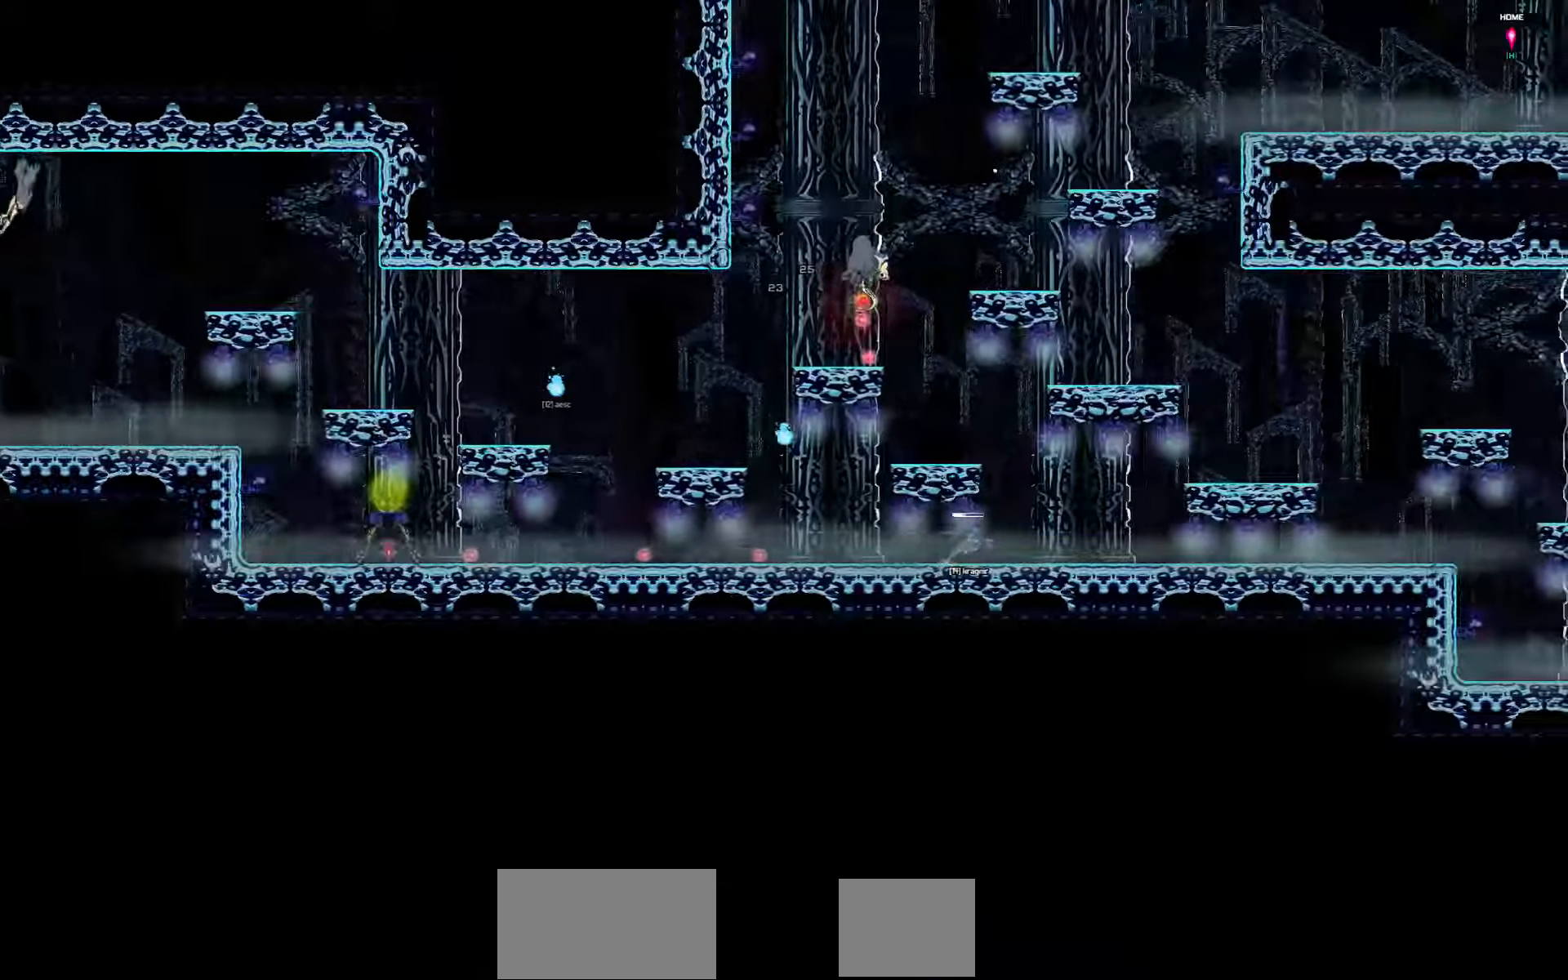
{"keys": [], "events": [[450, "right", "up"]]}